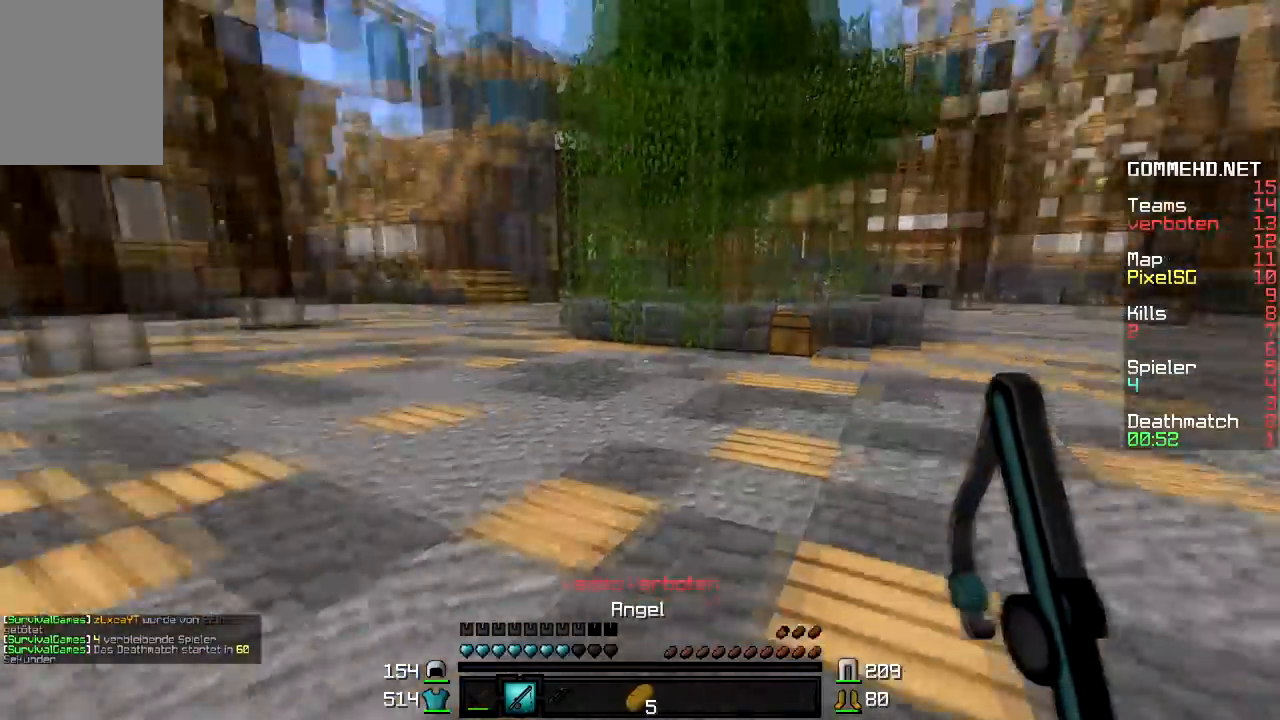
Gameplay with keyboard and mouse; each line is a JSON object with the keys and mouse buttons held at the frame after it. "events" lists presses ("down") and releases ("up") of "a", "d", "s", "w", "mouse_left" and "mouse_right" between this image and that frame as [ms after this image, input, new state], when the widget could be followed in between. "mouse_left", "mouse_right" = the "left", "right" buttons of the "mouse" list. No other keys are recorded. Fast repeated clicks can show as one long hold. Mouse movement is not recorded.
{"keys": [], "mouse": [], "events": [[150, "w", "up"], [200, "a", "down"], [450, "a", "up"]]}
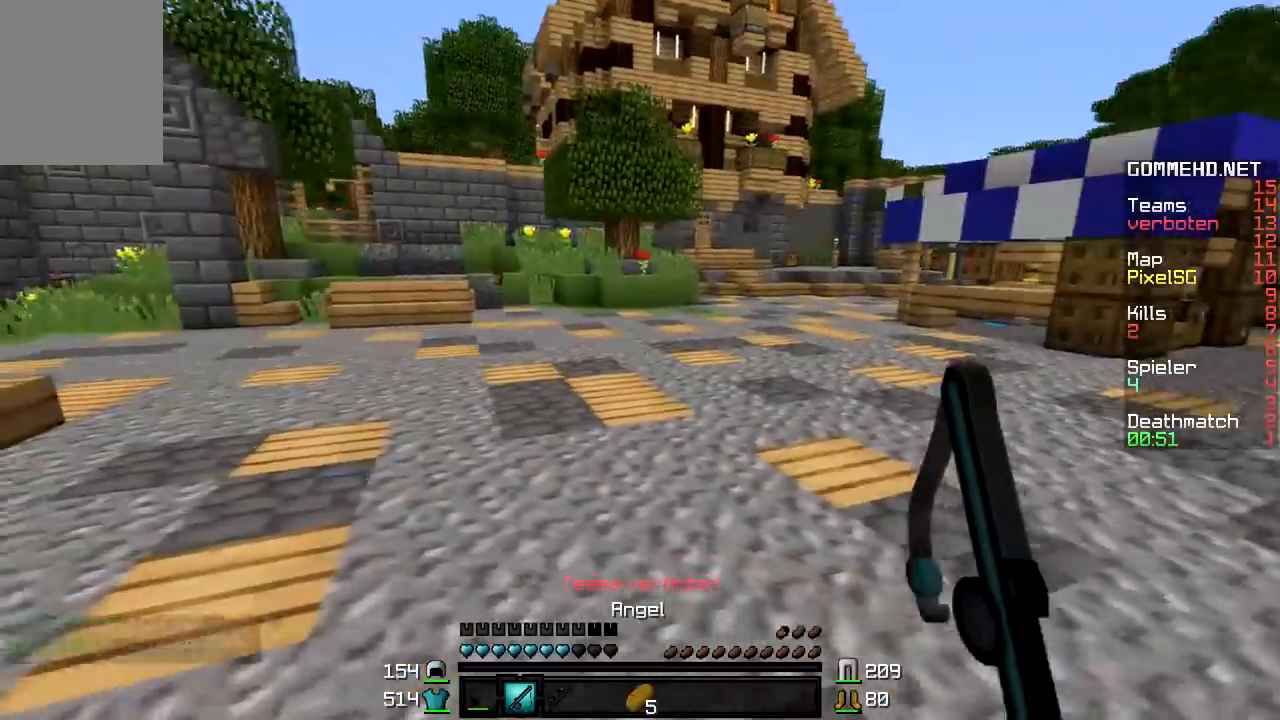
{"keys": ["d"], "mouse": [], "events": [[50, "d", "down"]]}
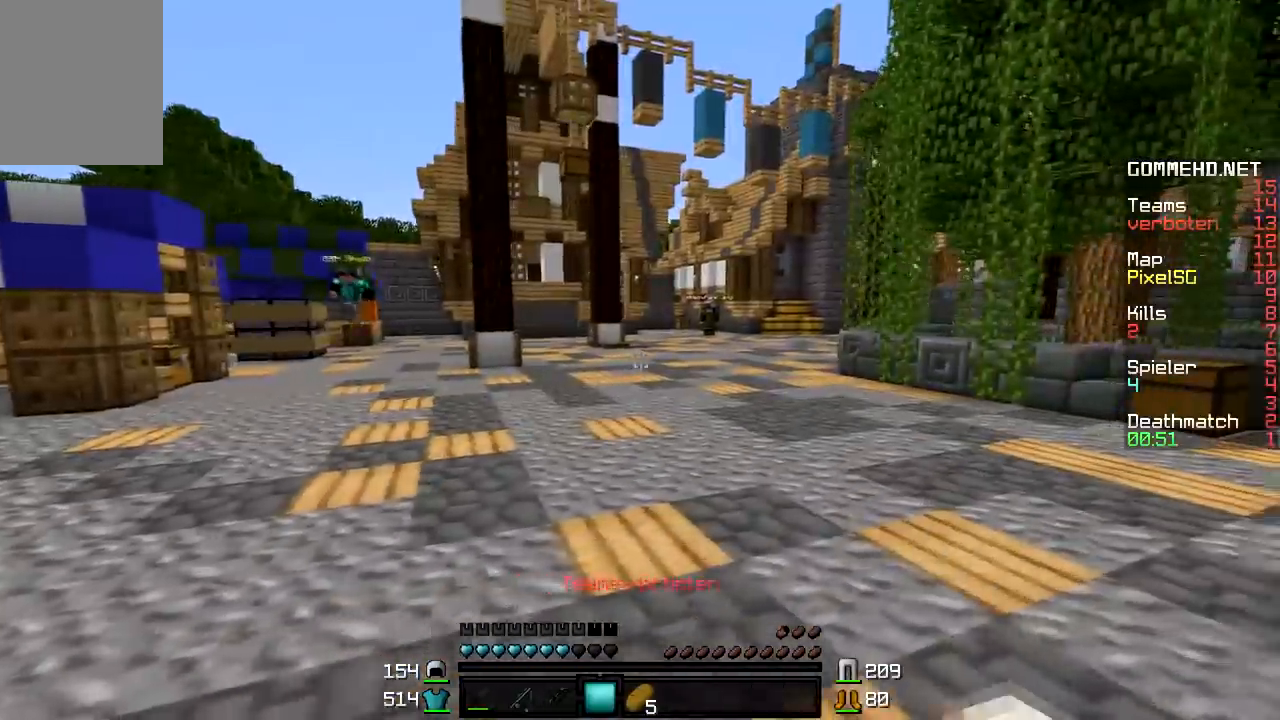
{"keys": ["w"], "mouse": [], "events": [[50, "mouse_right", "down"], [67, "mouse_right", "up"], [67, "w", "down"], [167, "d", "up"]]}
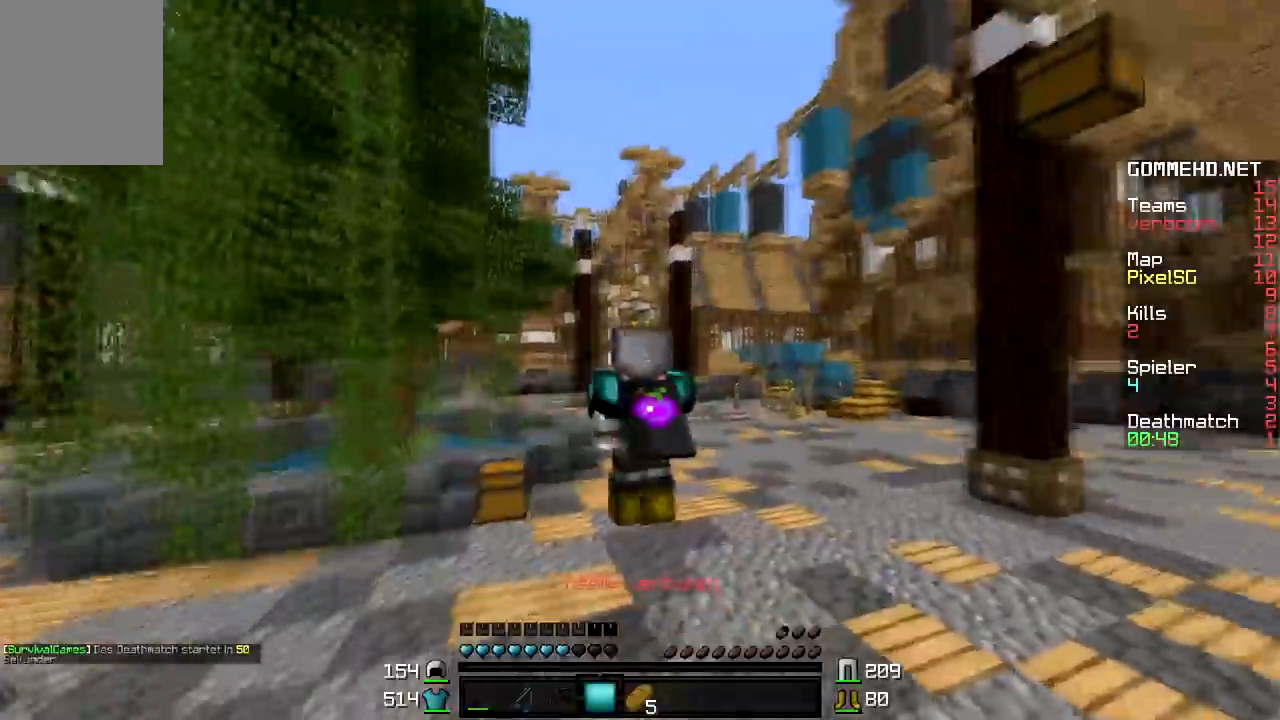
{"keys": ["w"], "mouse": [], "events": []}
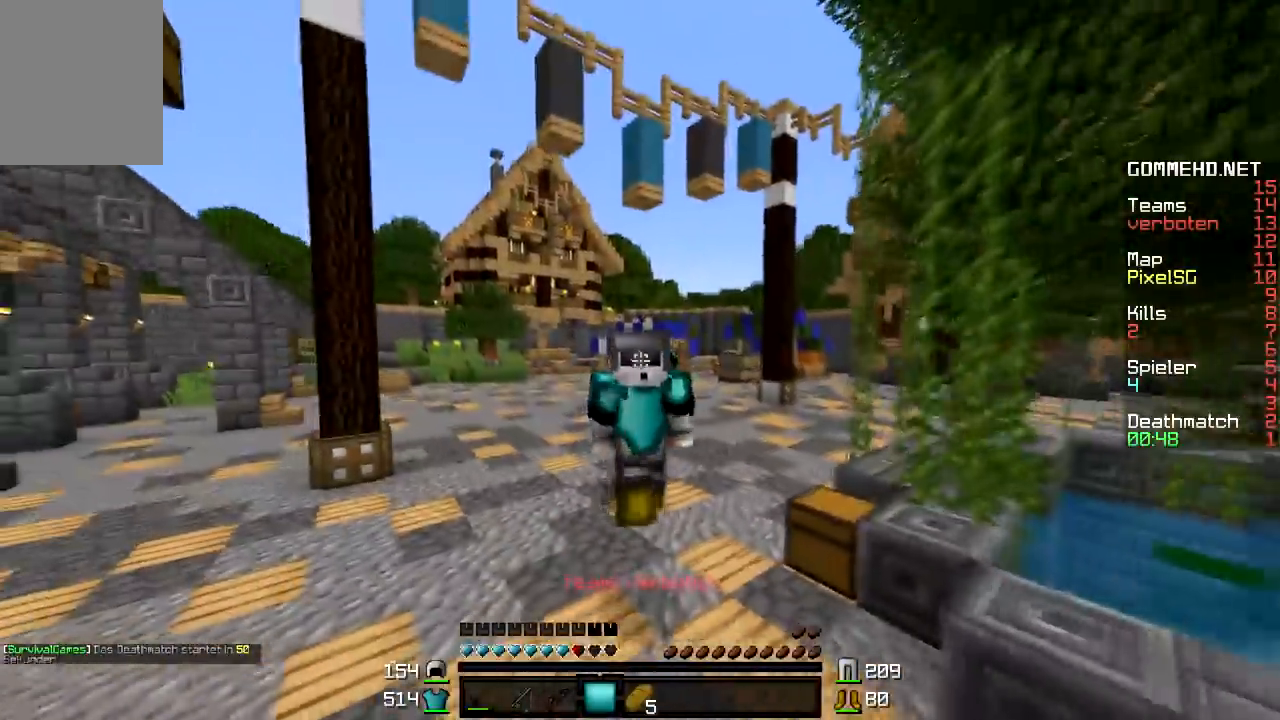
{"keys": ["w"], "mouse": [], "events": []}
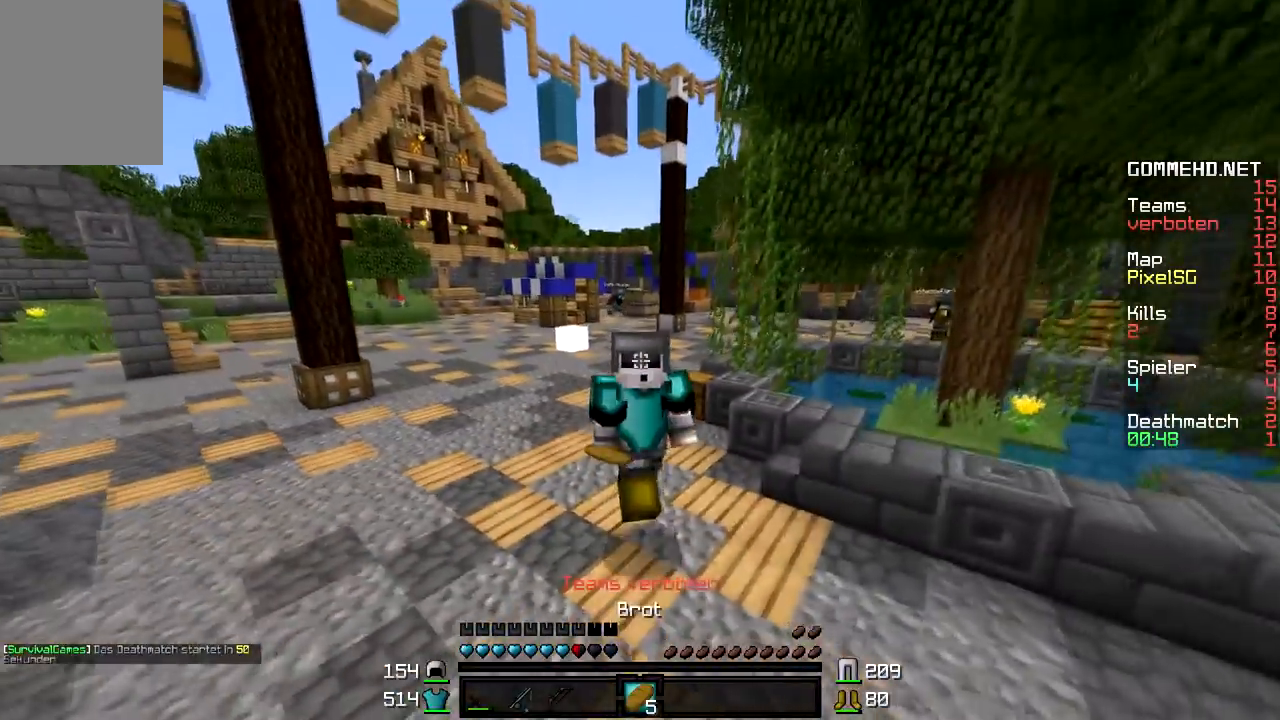
{"keys": ["a"], "mouse": [], "events": [[183, "a", "down"], [433, "w", "up"]]}
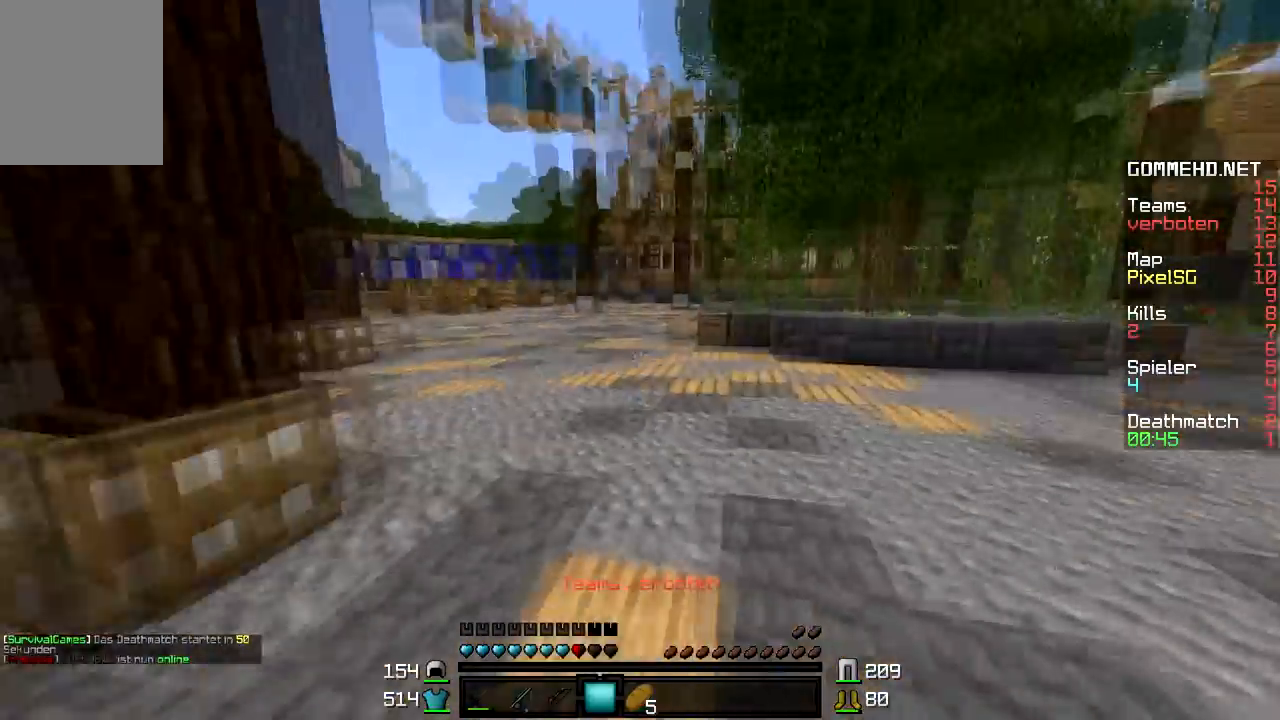
{"keys": ["d"], "mouse": [], "events": [[33, "a", "up"], [83, "a", "down"], [233, "a", "up"], [483, "d", "down"]]}
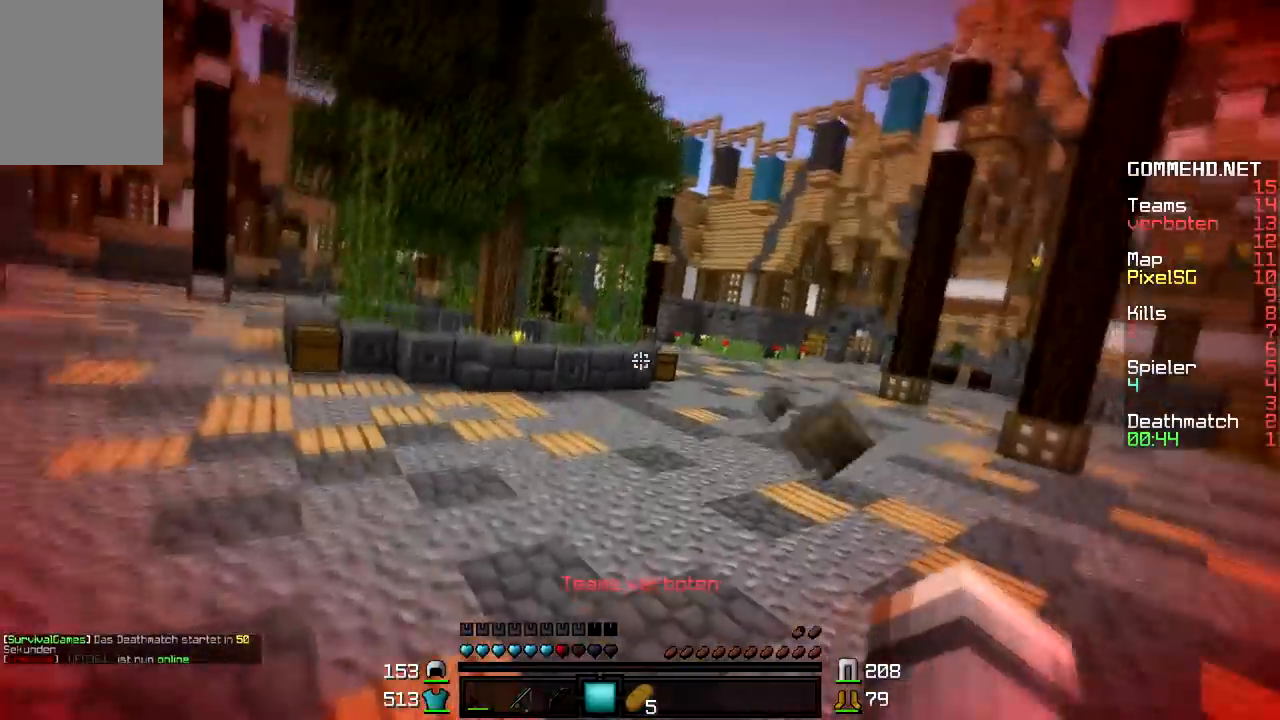
{"keys": ["a", "w"], "mouse": [], "events": [[183, "d", "up"], [233, "a", "down"], [283, "w", "down"]]}
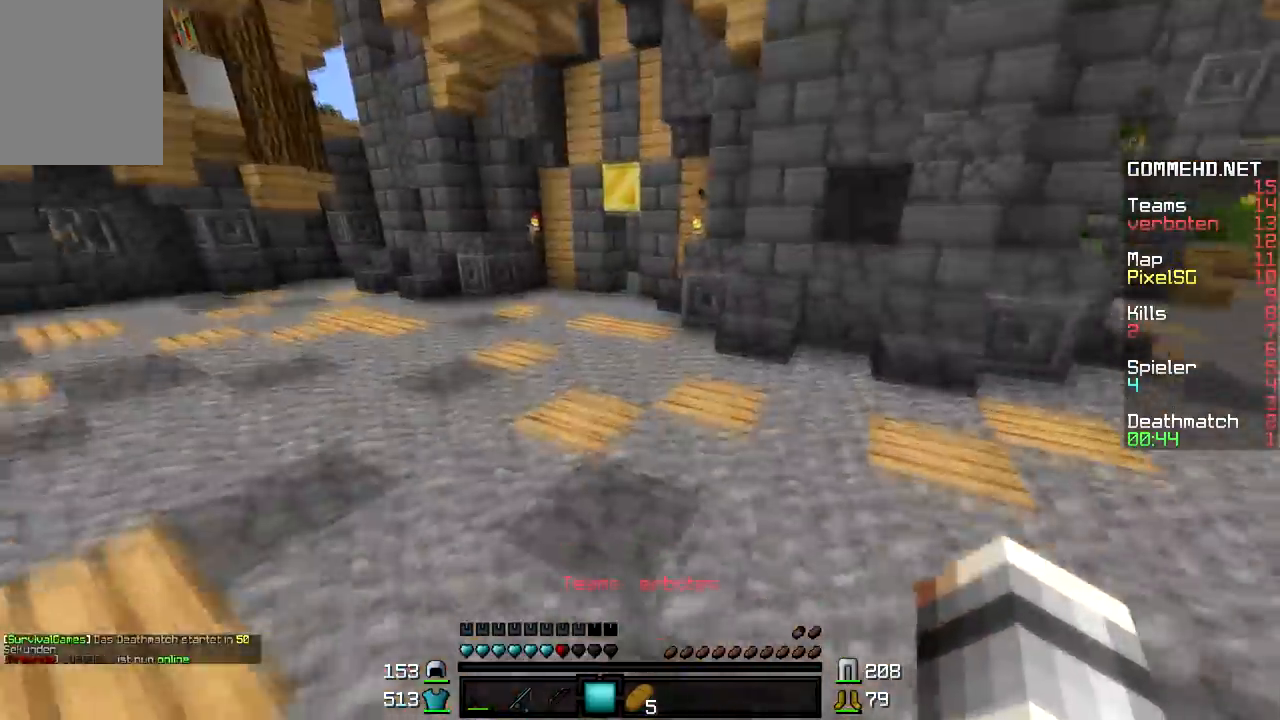
{"keys": ["a", "s"], "mouse": [], "events": [[183, "w", "up"], [433, "s", "down"]]}
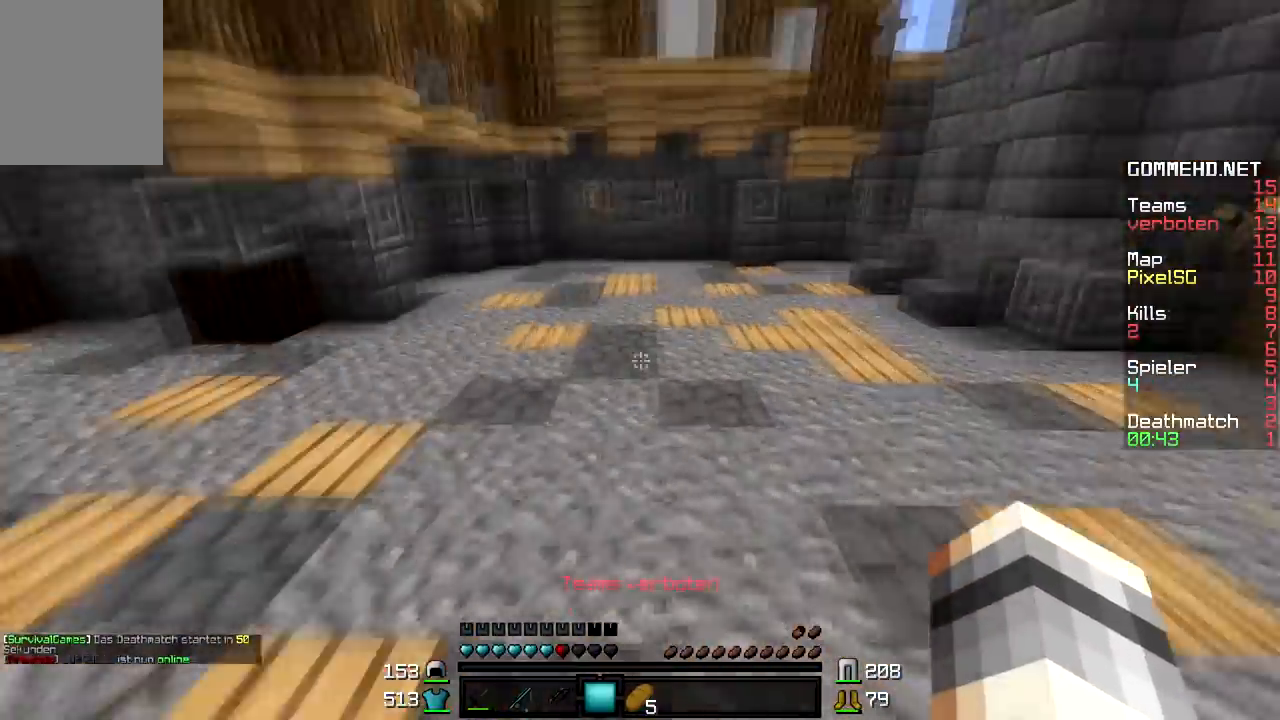
{"keys": ["a", "w"], "mouse": [], "events": [[133, "s", "up"], [333, "w", "down"]]}
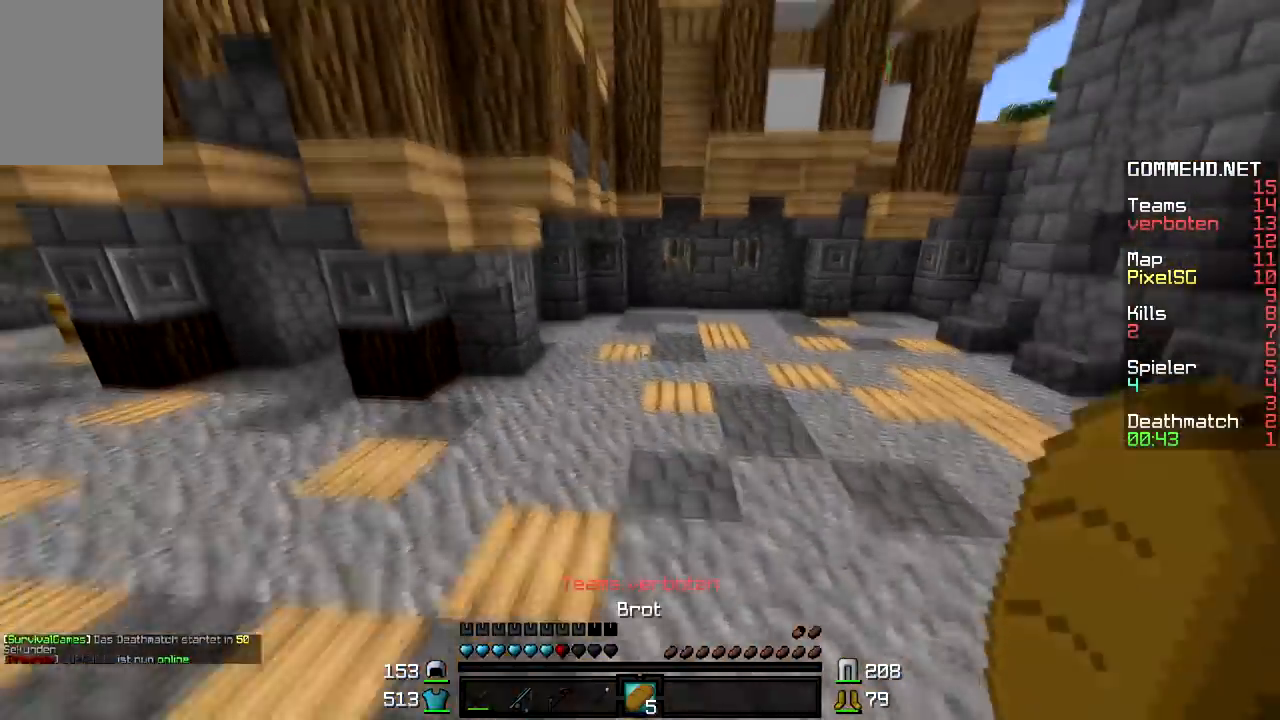
{"keys": ["a"], "mouse": [], "events": [[183, "w", "up"]]}
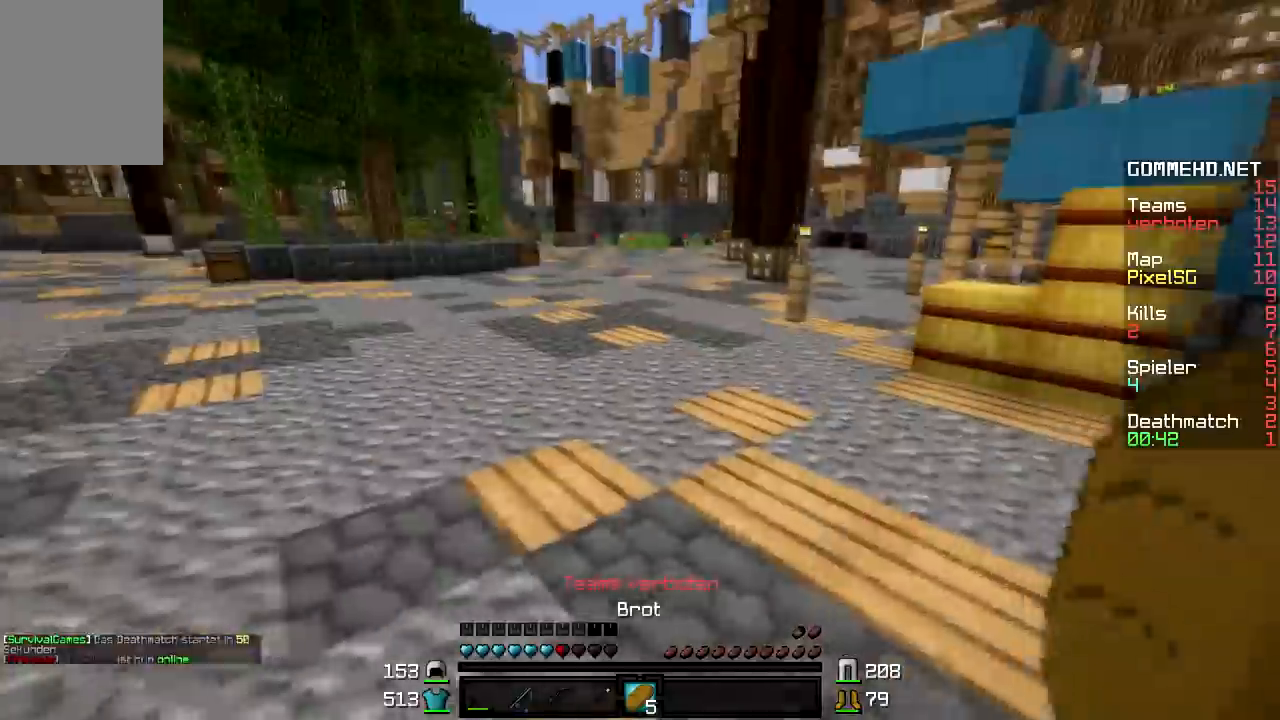
{"keys": ["a"], "mouse": [], "events": []}
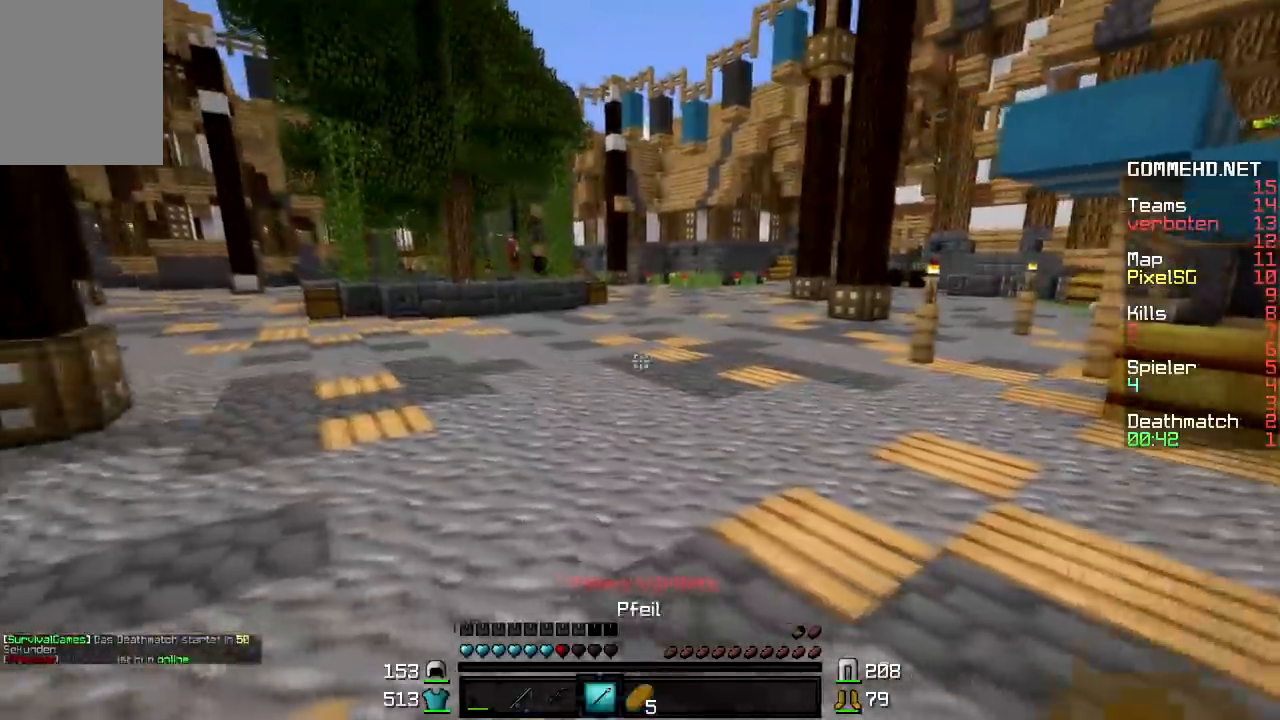
{"keys": ["a"], "mouse": [], "events": []}
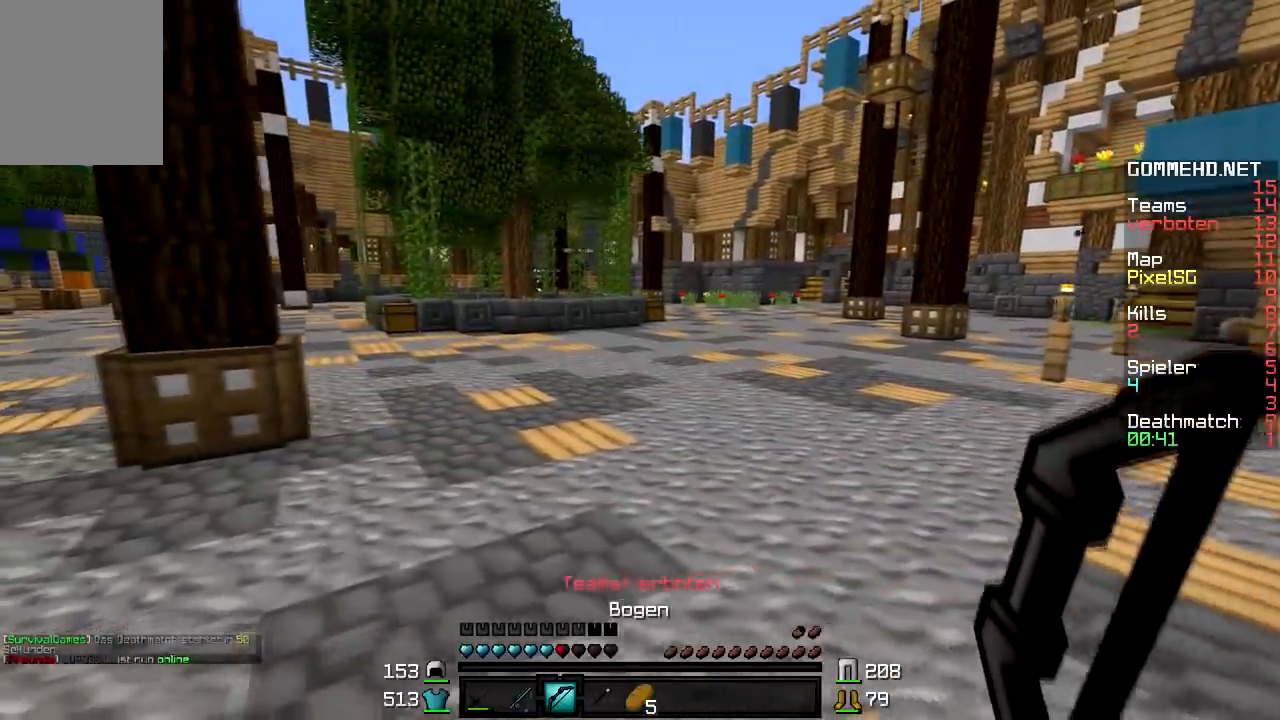
{"keys": ["w"], "mouse": [], "events": [[17, "w", "down"], [133, "a", "up"]]}
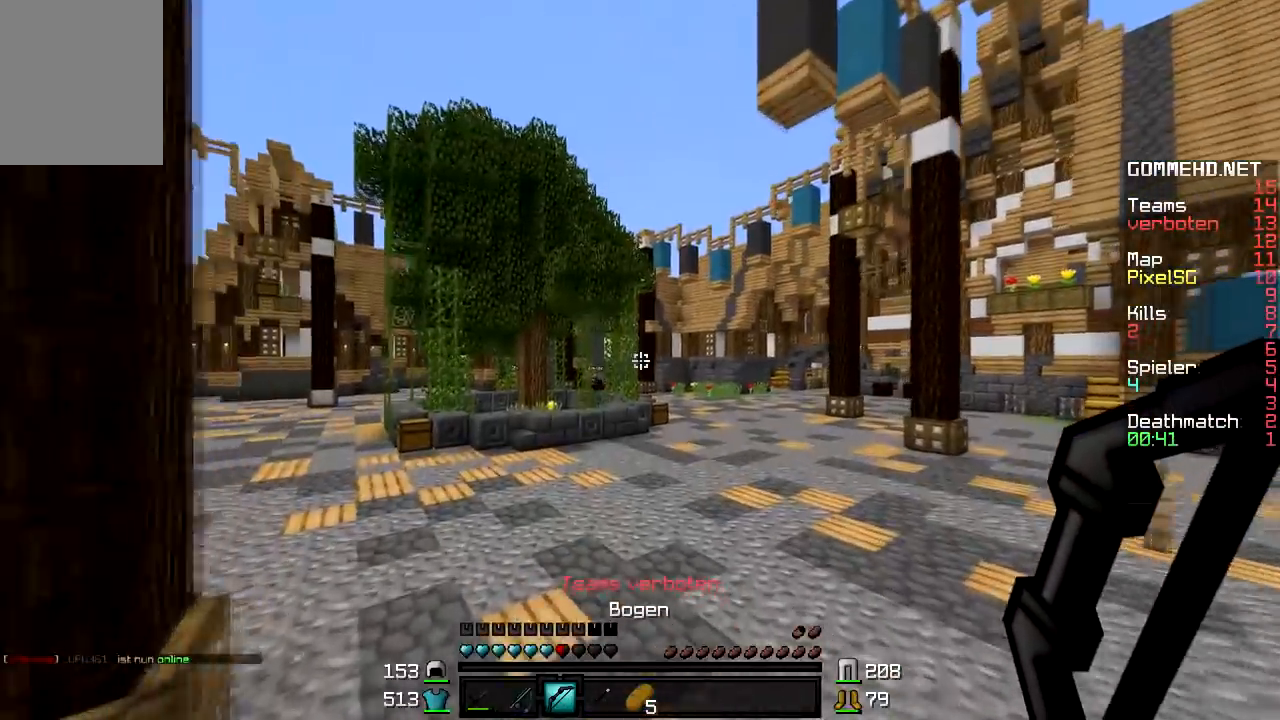
{"keys": ["a", "w"], "mouse": [], "events": [[383, "a", "down"]]}
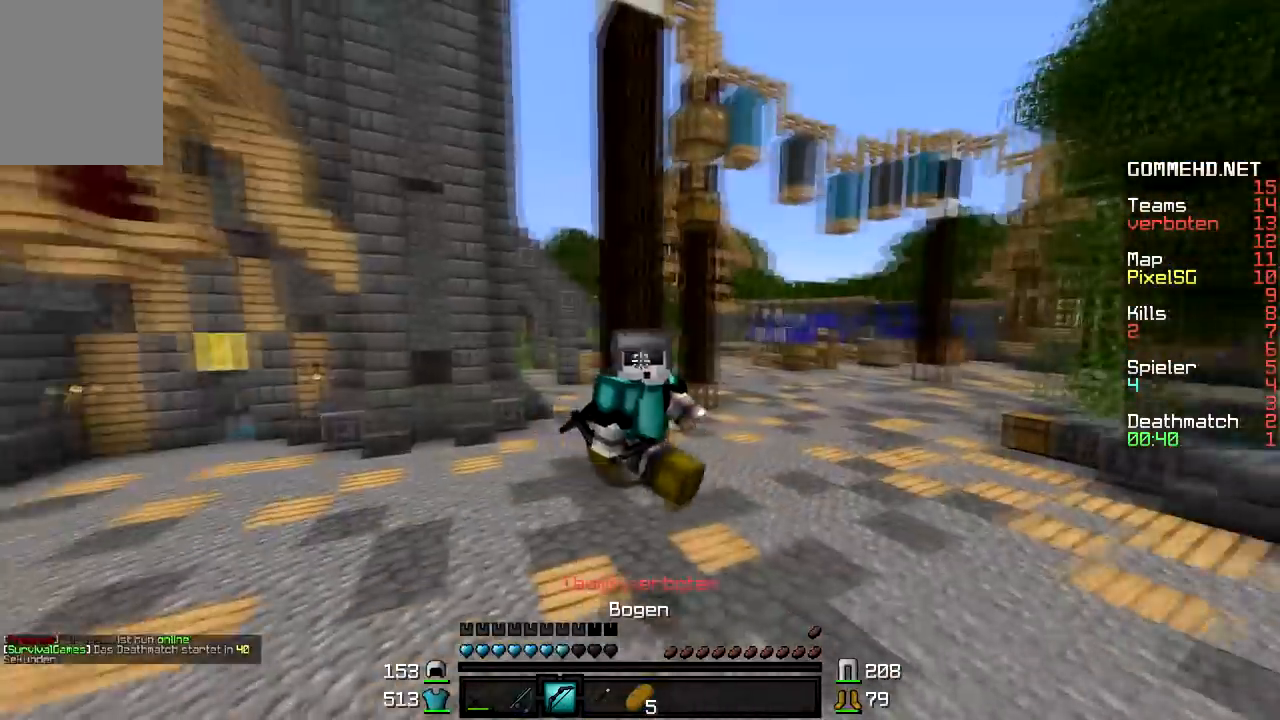
{"keys": ["w"], "mouse": [], "events": [[283, "a", "up"]]}
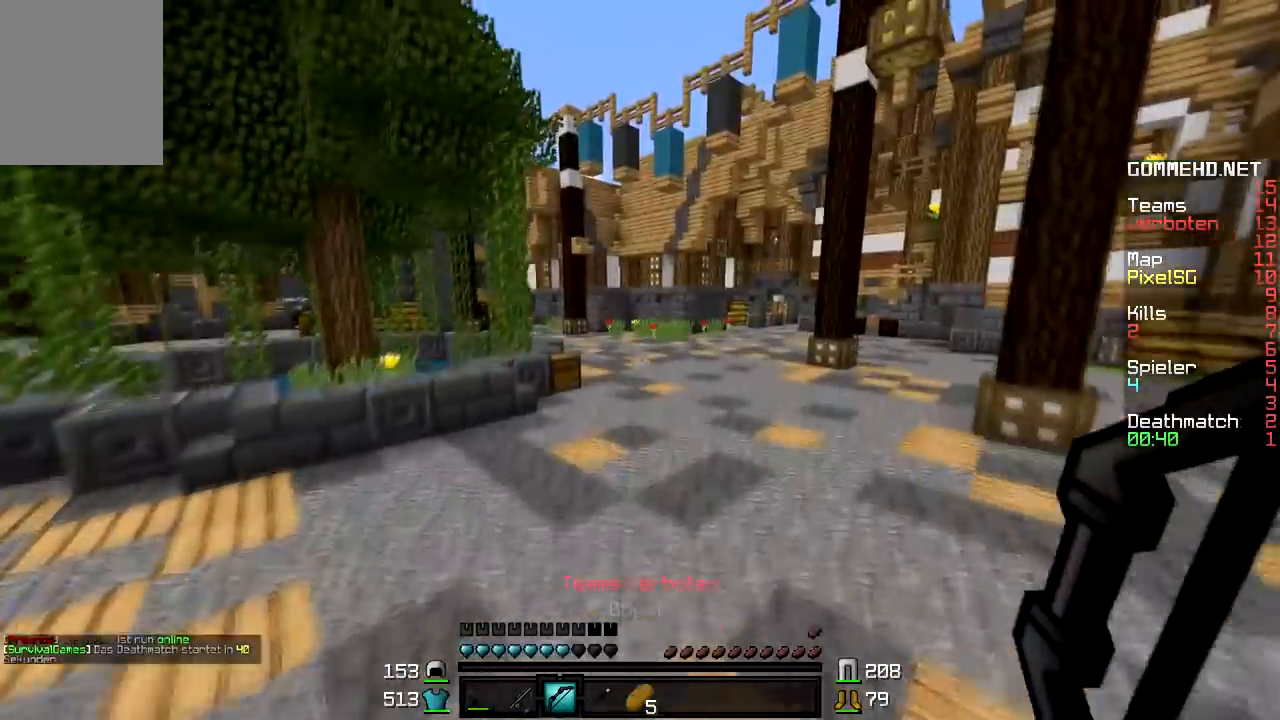
{"keys": ["w"], "mouse": [], "events": []}
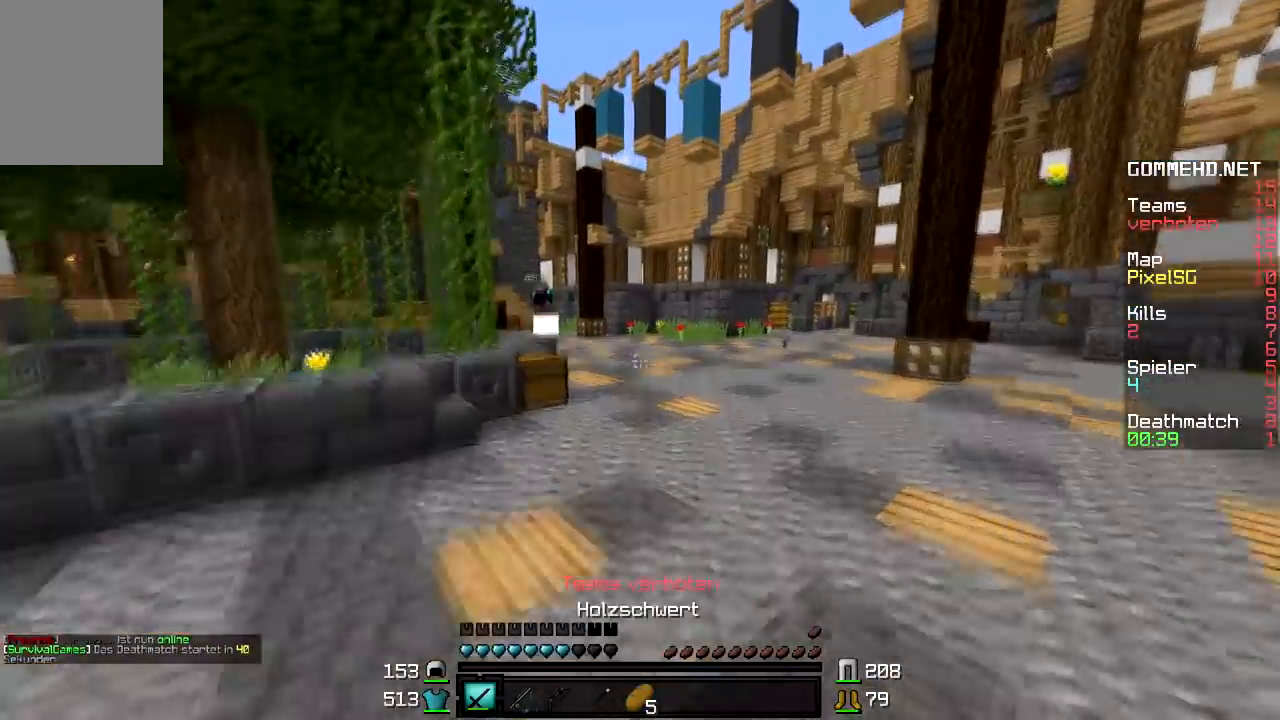
{"keys": ["w"], "mouse": [], "events": []}
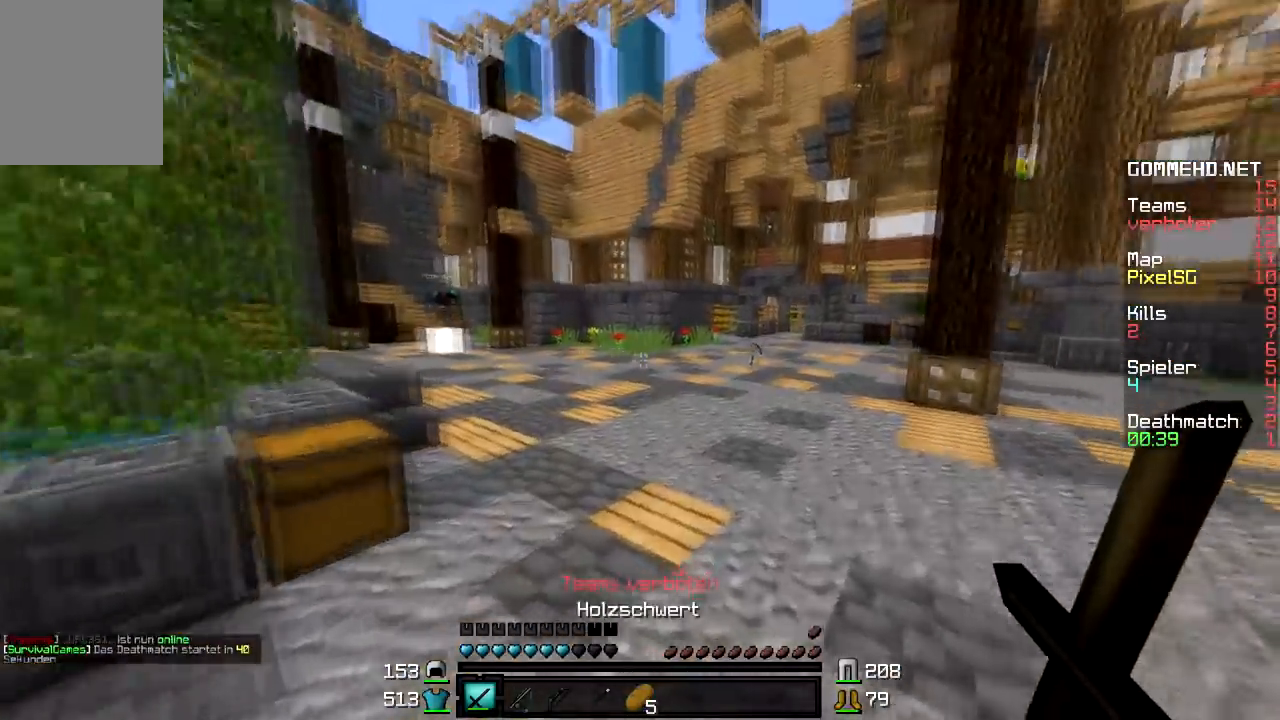
{"keys": ["d", "w"], "mouse": [], "events": [[183, "d", "down"], [233, "d", "up"], [433, "d", "down"]]}
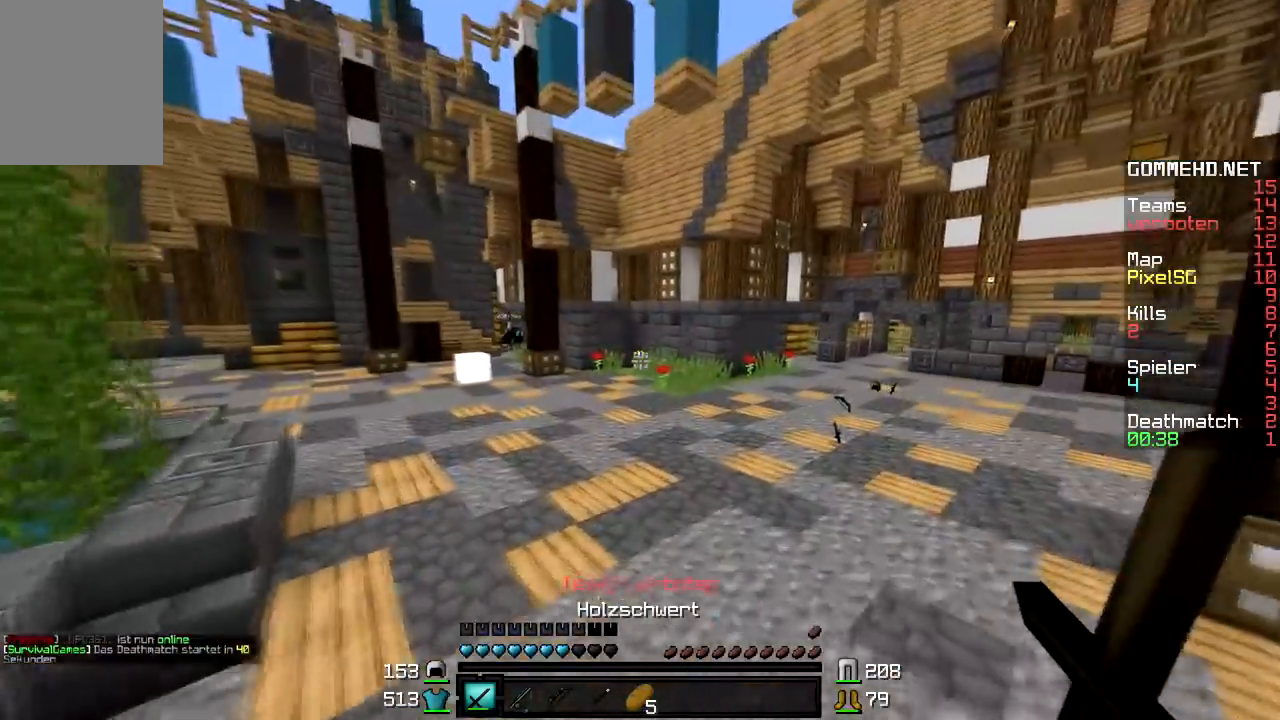
{"keys": [], "mouse": [], "events": [[383, "d", "up"], [383, "w", "up"]]}
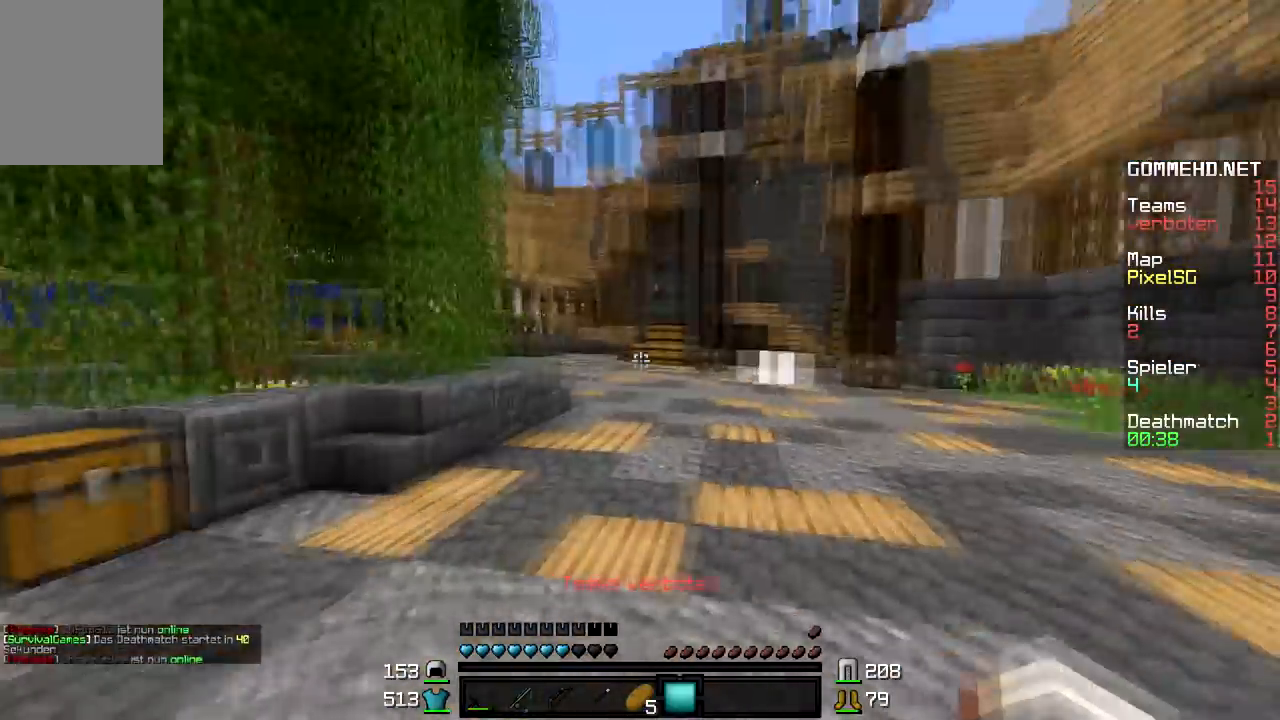
{"keys": ["a", "w"], "mouse": [], "events": [[67, "w", "down"], [100, "a", "down"], [150, "mouse_left", "down"], [200, "mouse_right", "down"], [267, "mouse_left", "up"], [267, "mouse_right", "up"], [300, "mouse_left", "down"], [367, "mouse_left", "up"], [400, "mouse_left", "down"], [467, "mouse_left", "up"]]}
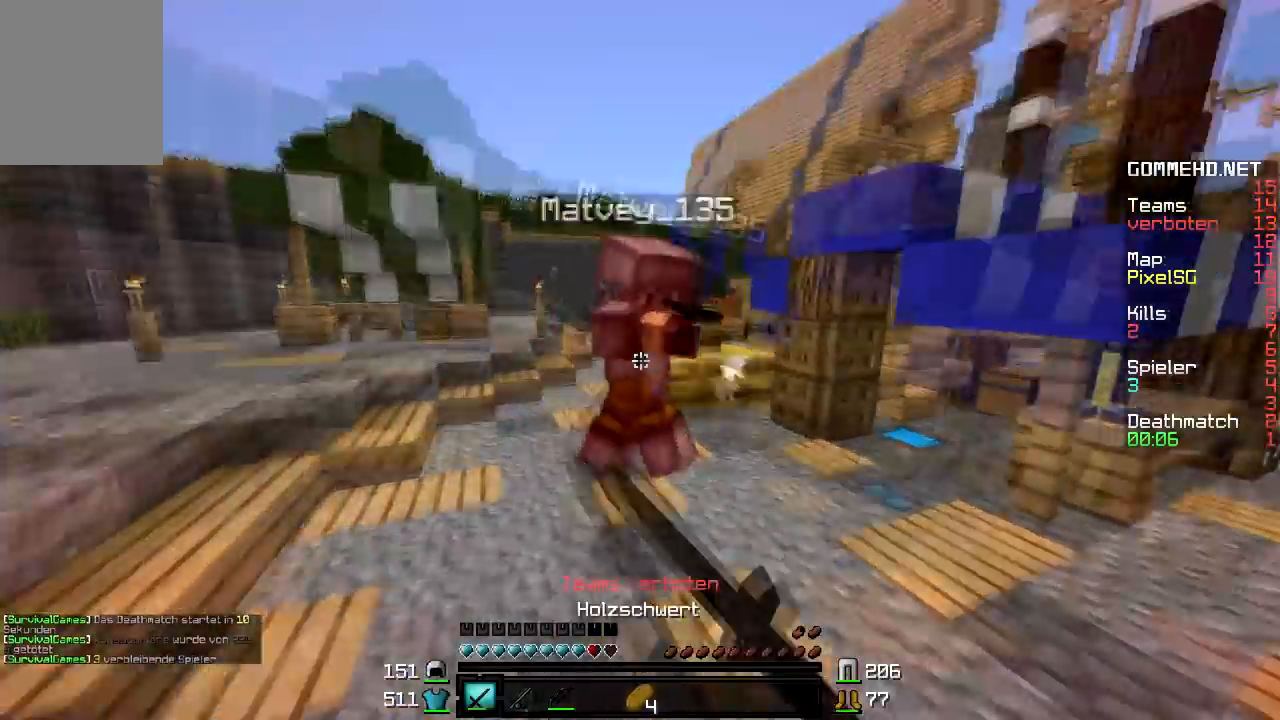
{"keys": ["w"], "mouse": ["left"], "events": [[17, "mouse_left", "down"], [50, "a", "up"], [67, "mouse_left", "up"], [100, "mouse_left", "down"], [167, "mouse_left", "up"], [300, "mouse_left", "down"], [317, "mouse_left", "up"], [367, "mouse_left", "down"], [467, "mouse_left", "up"], [500, "mouse_left", "down"]]}
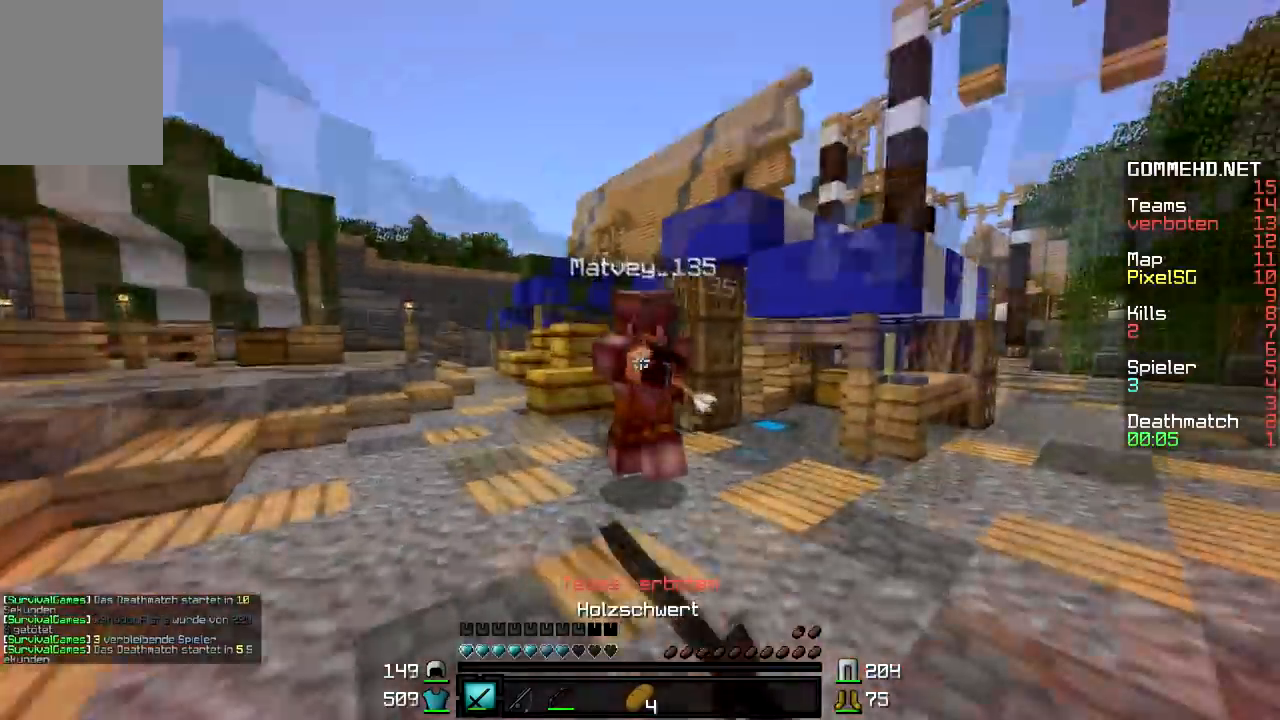
{"keys": ["d", "w"], "mouse": ["left"], "events": [[67, "mouse_left", "up"], [100, "mouse_left", "down"], [100, "mouse_right", "down"], [150, "mouse_right", "up"], [167, "mouse_left", "up"], [200, "mouse_left", "down"], [317, "mouse_left", "up"], [350, "mouse_left", "down"], [400, "d", "down"], [417, "mouse_left", "up"], [500, "mouse_left", "down"]]}
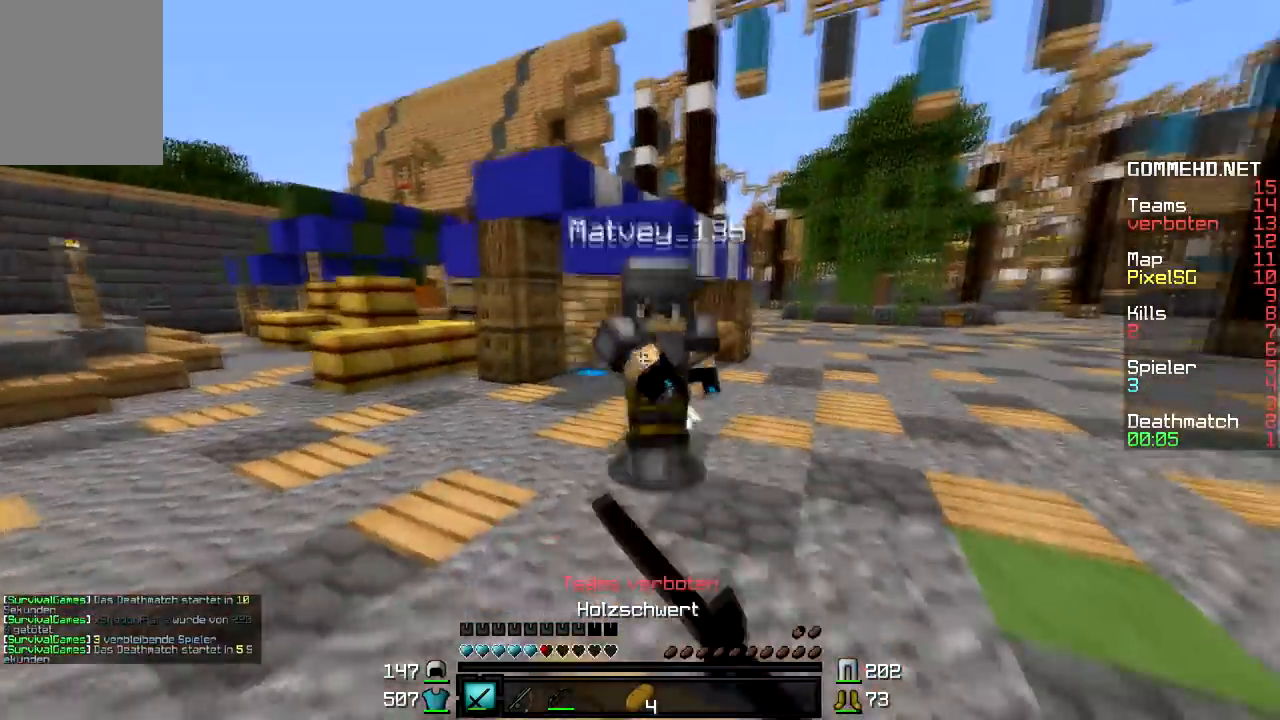
{"keys": ["d", "w"], "mouse": ["left"], "events": [[67, "mouse_left", "up"], [100, "mouse_left", "down"], [167, "mouse_left", "up"], [200, "mouse_left", "down"], [317, "d", "up"], [317, "mouse_left", "up"], [350, "d", "down"], [350, "mouse_left", "down"], [417, "mouse_left", "up"], [450, "mouse_left", "down"]]}
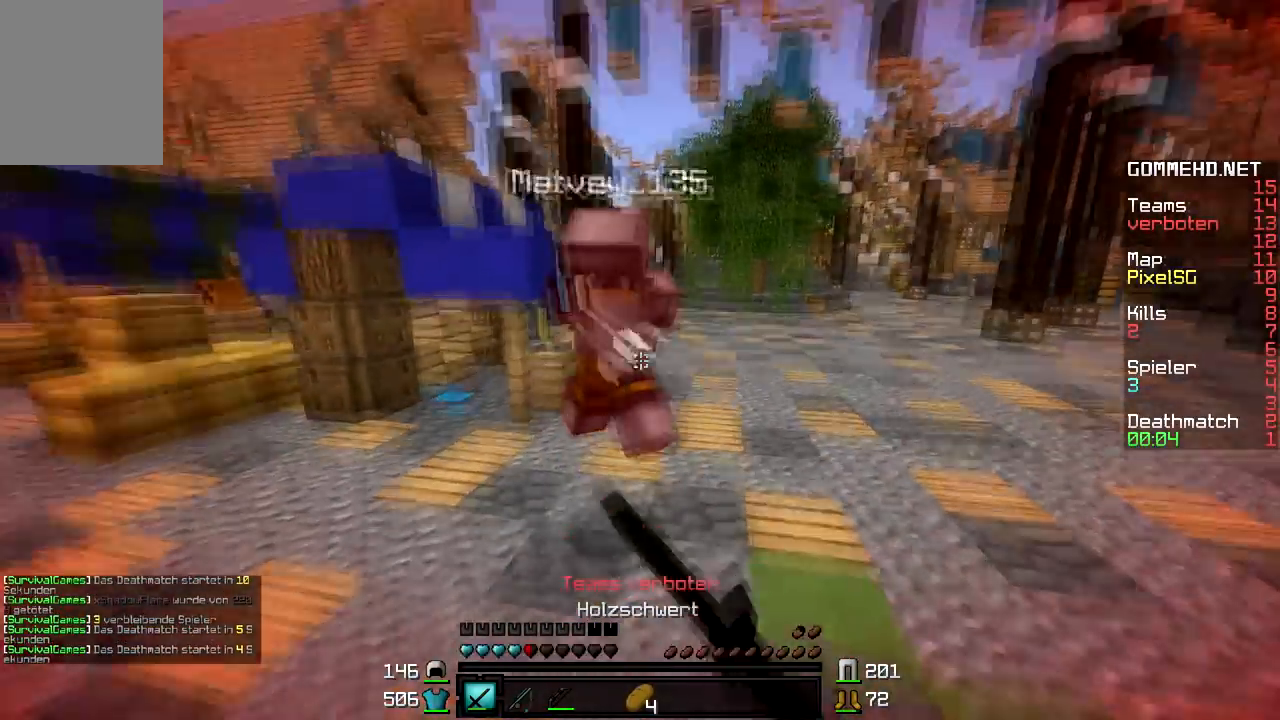
{"keys": ["w"], "mouse": ["left"], "events": [[17, "d", "up"], [67, "mouse_left", "up"], [100, "mouse_left", "down"], [167, "mouse_left", "up"], [200, "mouse_left", "down"], [317, "mouse_left", "up"], [350, "mouse_left", "down"], [350, "mouse_right", "down"], [417, "mouse_right", "up"], [467, "mouse_left", "up"], [500, "mouse_left", "down"]]}
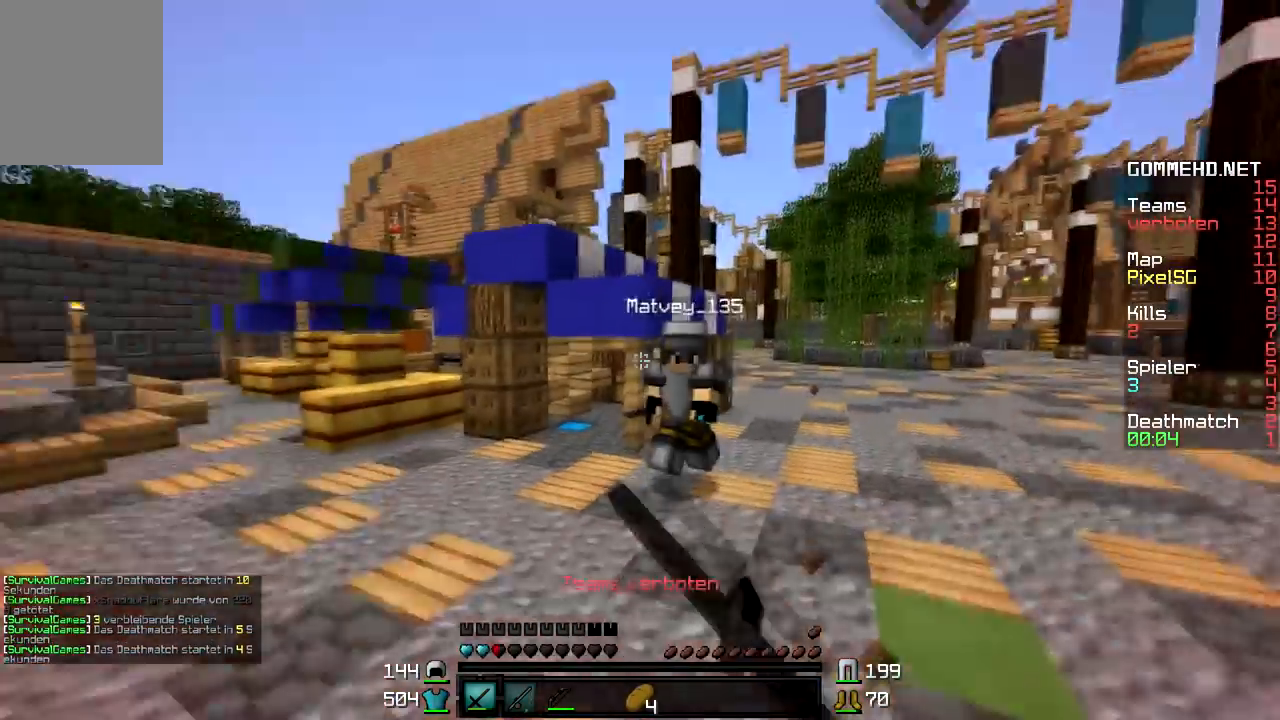
{"keys": ["w"], "mouse": ["left", "right"], "events": [[50, "mouse_right", "down"], [117, "mouse_left", "up"], [117, "mouse_right", "up"], [150, "mouse_left", "down"], [300, "mouse_right", "down"], [367, "mouse_left", "up"], [367, "mouse_right", "up"], [400, "mouse_left", "down"], [400, "mouse_right", "down"]]}